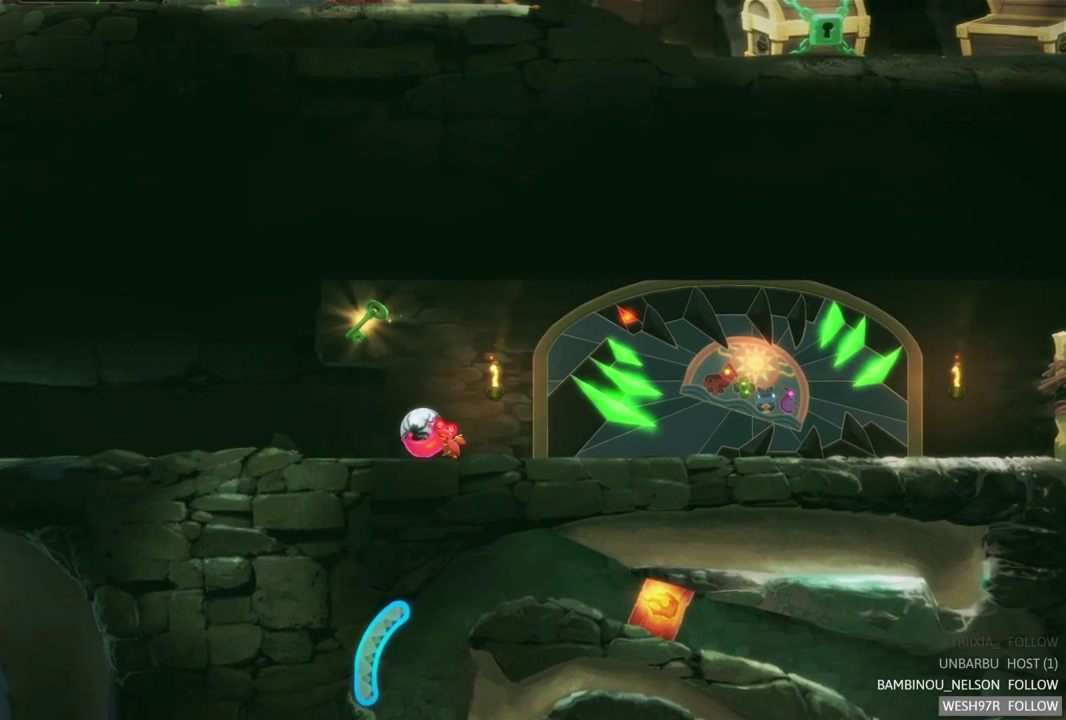
Gameplay with a controller (Xbox layout); each line is a JSON object with the inputs held at the frame after it. "events" lists button and stick changes between this image and that frame as [ms after this image, input, new state], when the widget could be followed in between. Not read: L1 L3 R1 R3.
{"buttons": [], "left_stick": "center", "right_stick": "center", "events": []}
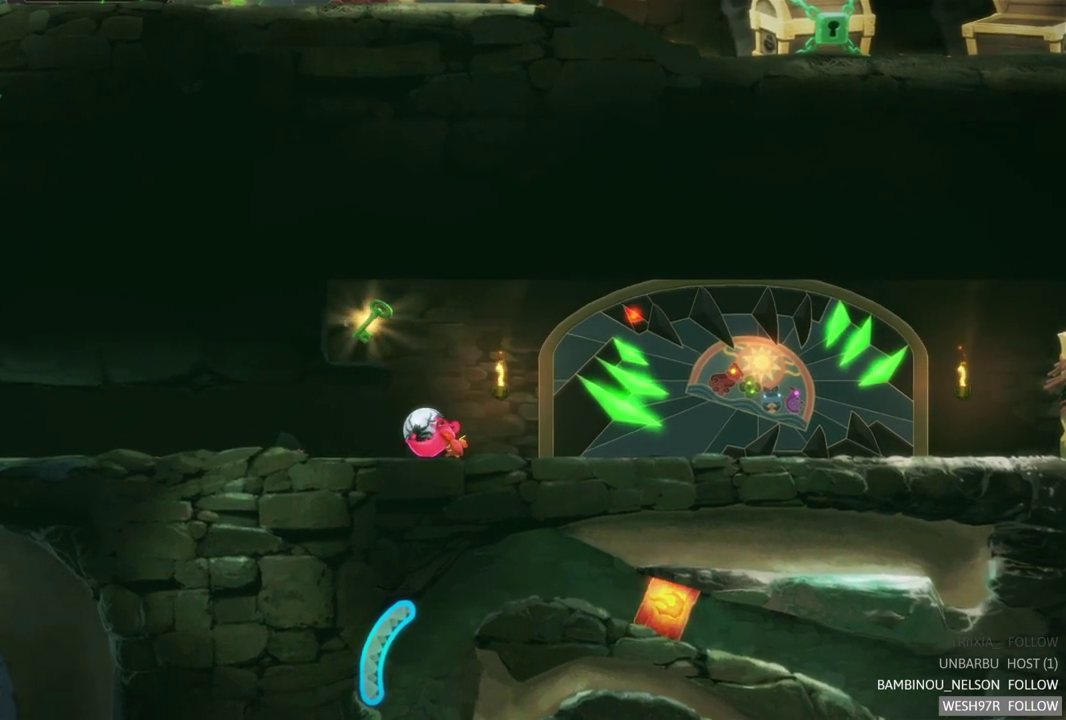
{"buttons": [], "left_stick": "center", "right_stick": "center", "events": []}
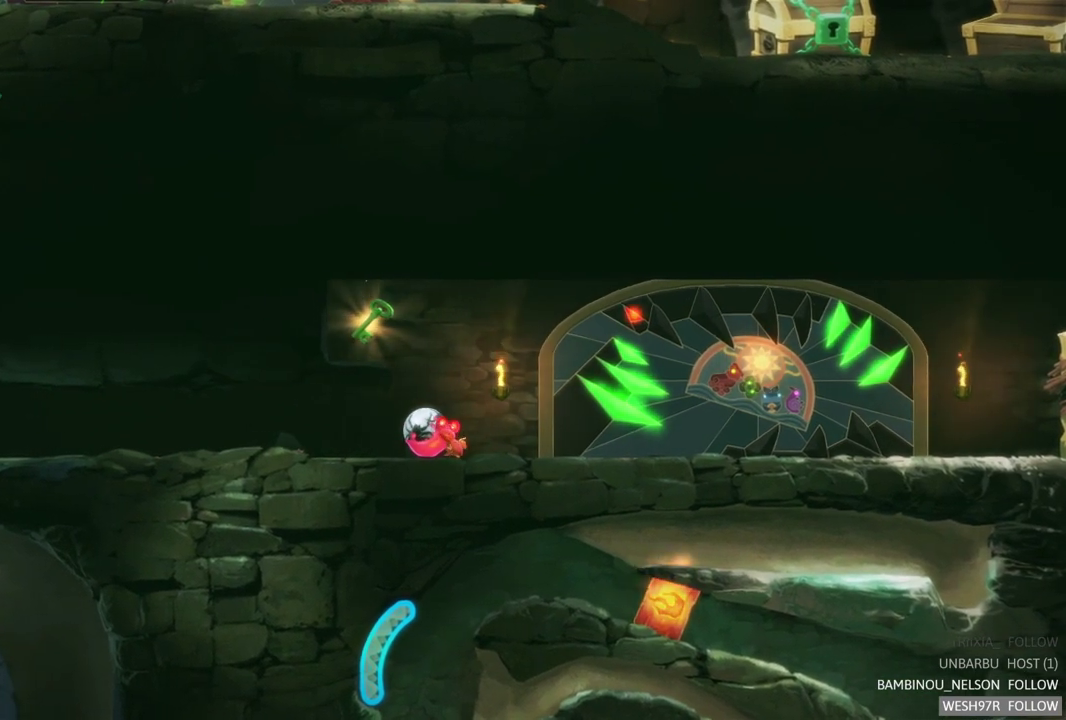
{"buttons": [], "left_stick": "center", "right_stick": "center", "events": []}
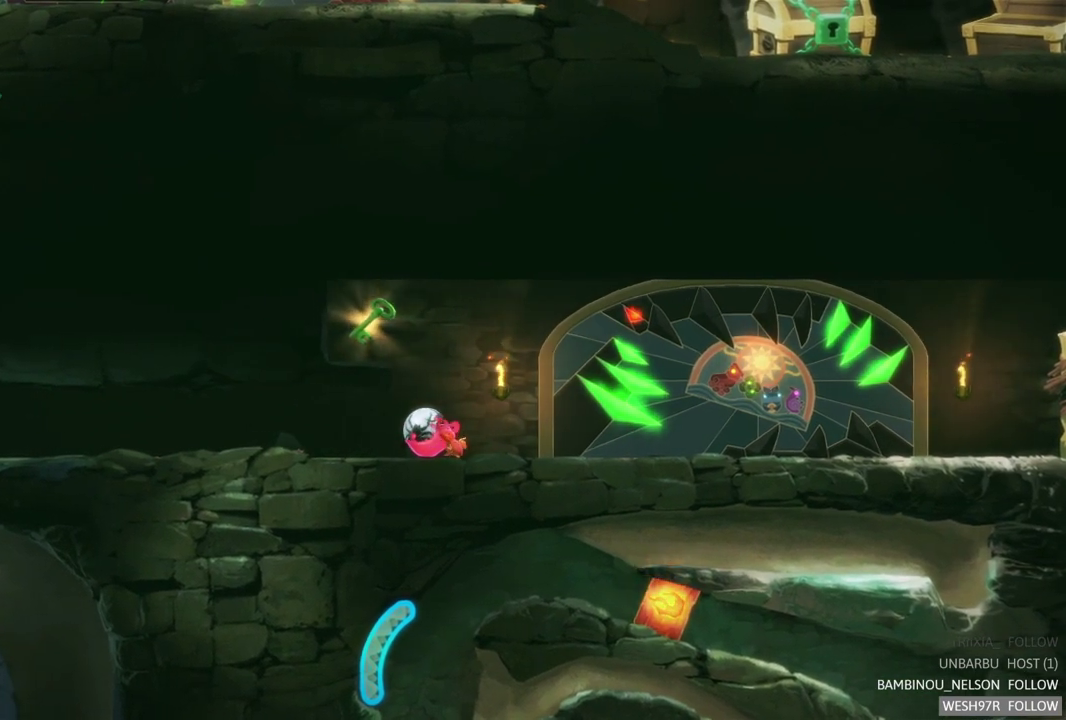
{"buttons": [], "left_stick": "left", "right_stick": "center", "events": [[417, "left_stick", "left"]]}
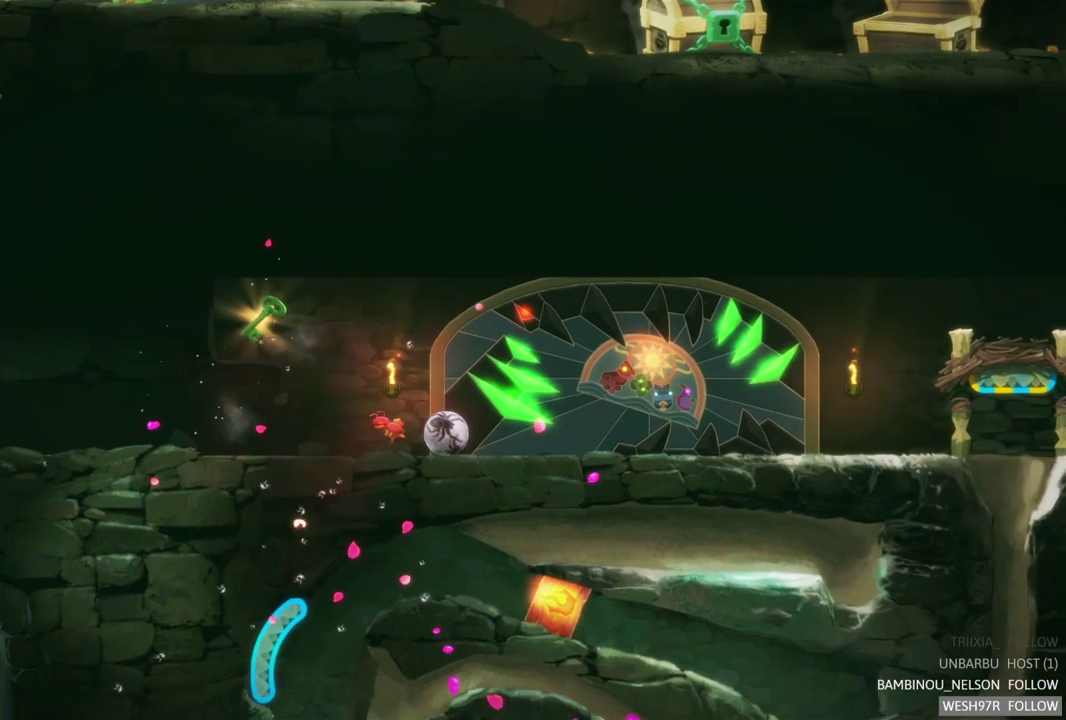
{"buttons": [], "left_stick": "right", "right_stick": "center", "events": [[50, "left_stick", "center"], [200, "left_stick", "right"]]}
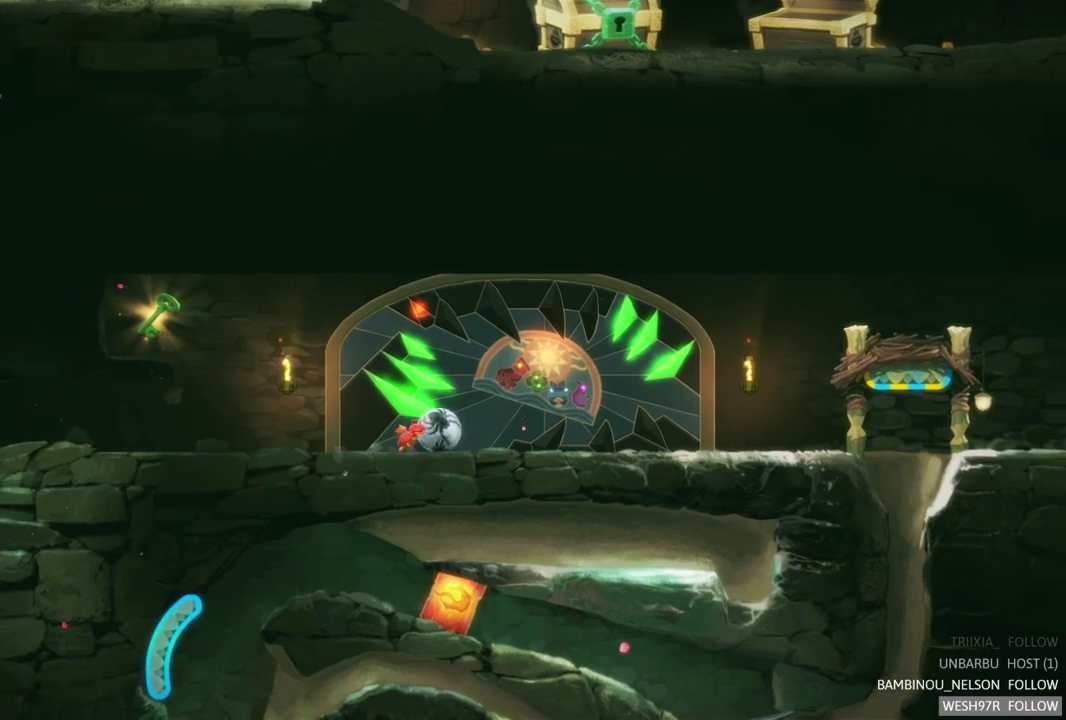
{"buttons": [], "left_stick": "right", "right_stick": "center", "events": []}
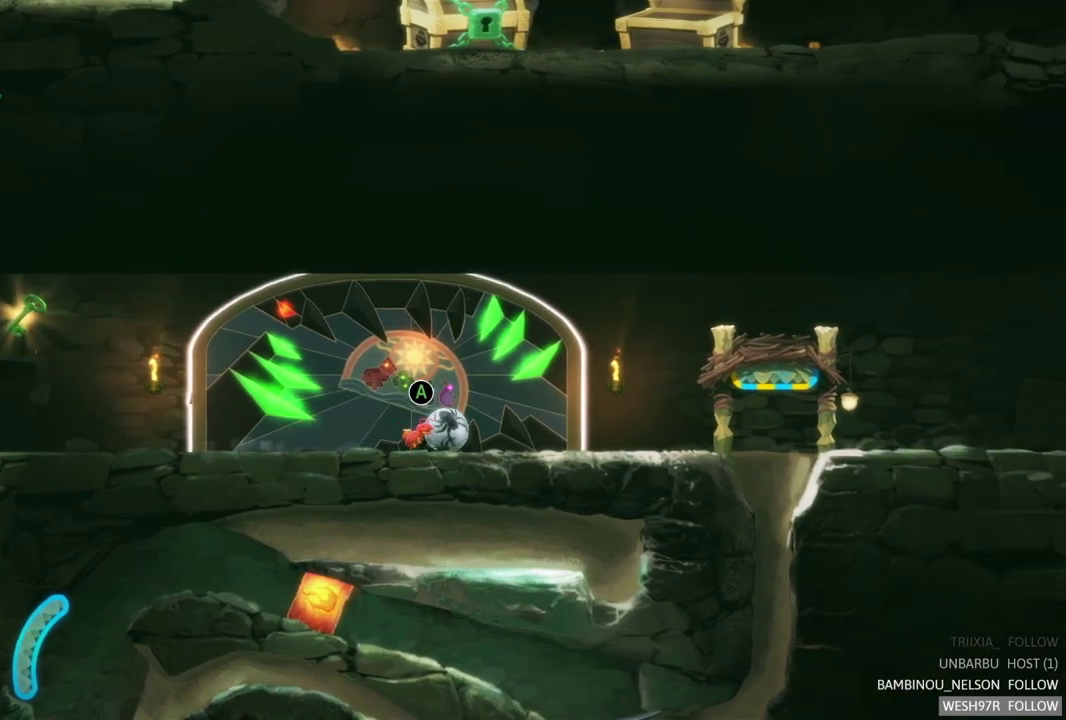
{"buttons": [], "left_stick": "right", "right_stick": "center", "events": []}
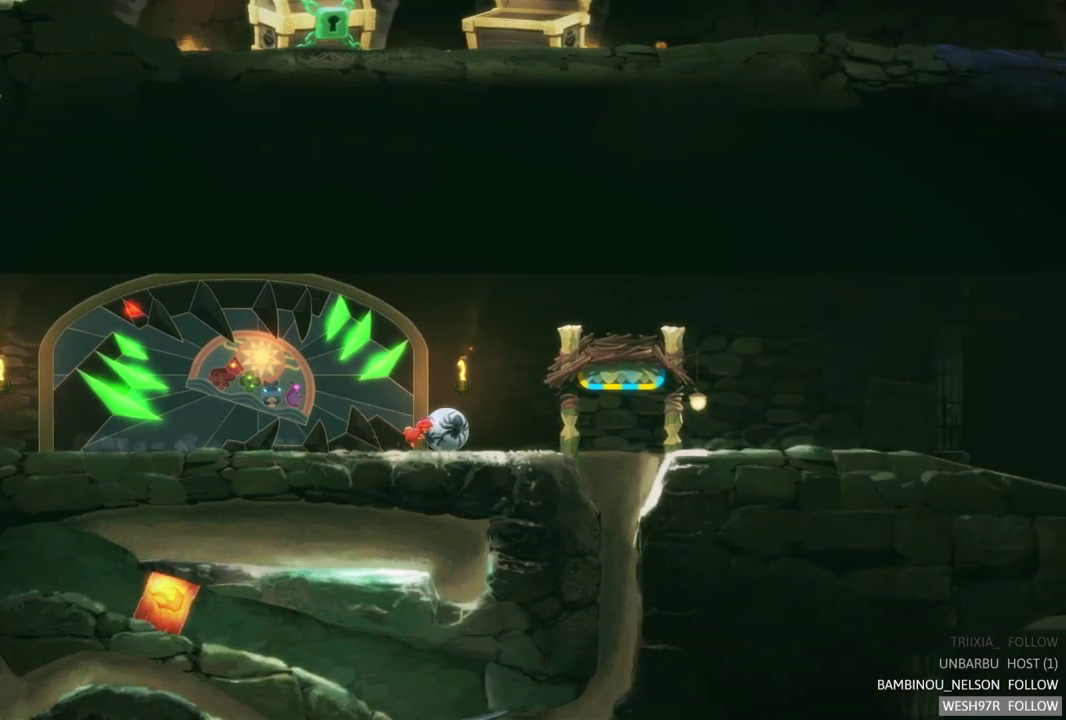
{"buttons": [], "left_stick": "center", "right_stick": "center", "events": [[417, "left_stick", "center"]]}
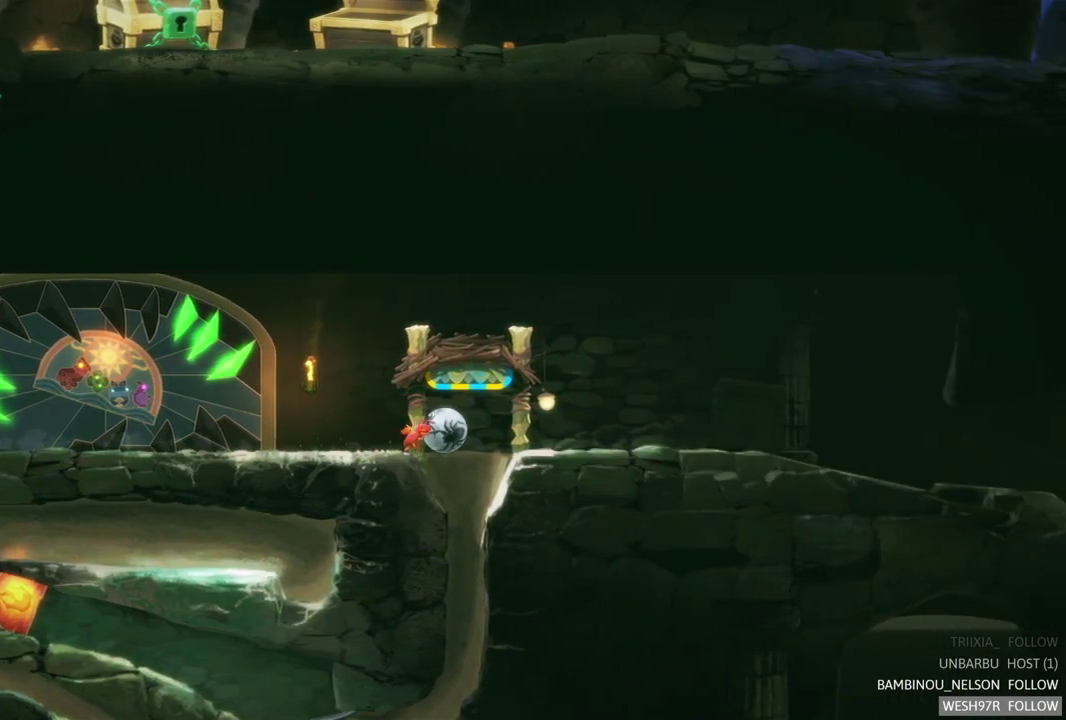
{"buttons": [], "left_stick": "center", "right_stick": "center", "events": [[83, "R2", "down"], [400, "R2", "up"]]}
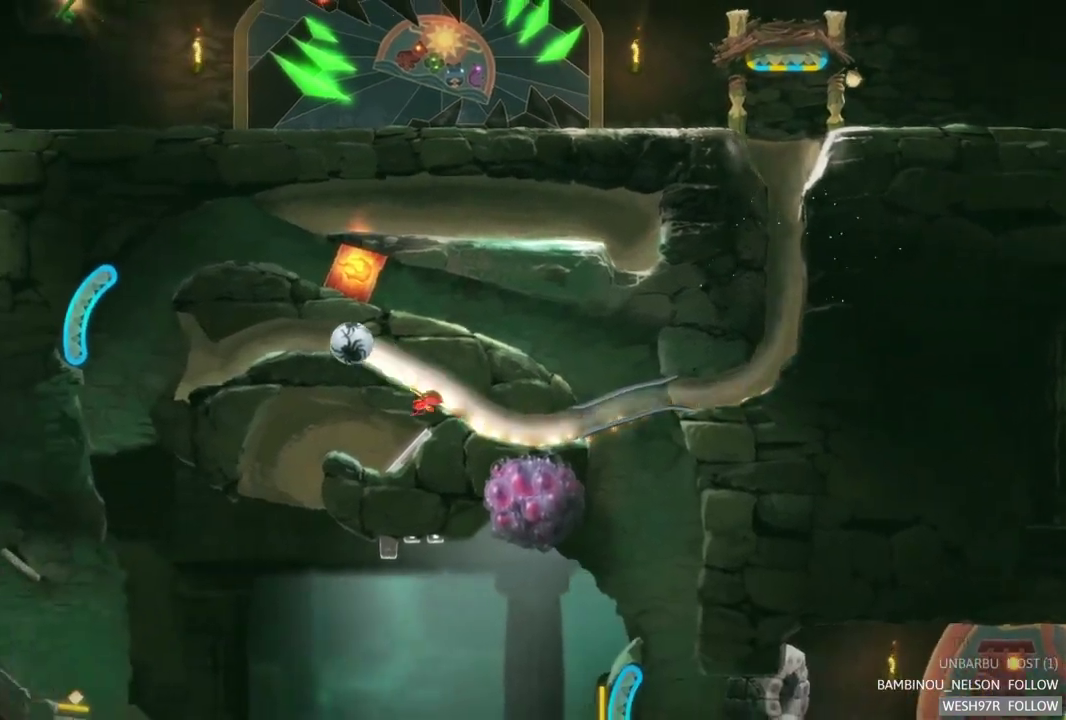
{"buttons": [], "left_stick": "center", "right_stick": "center", "events": []}
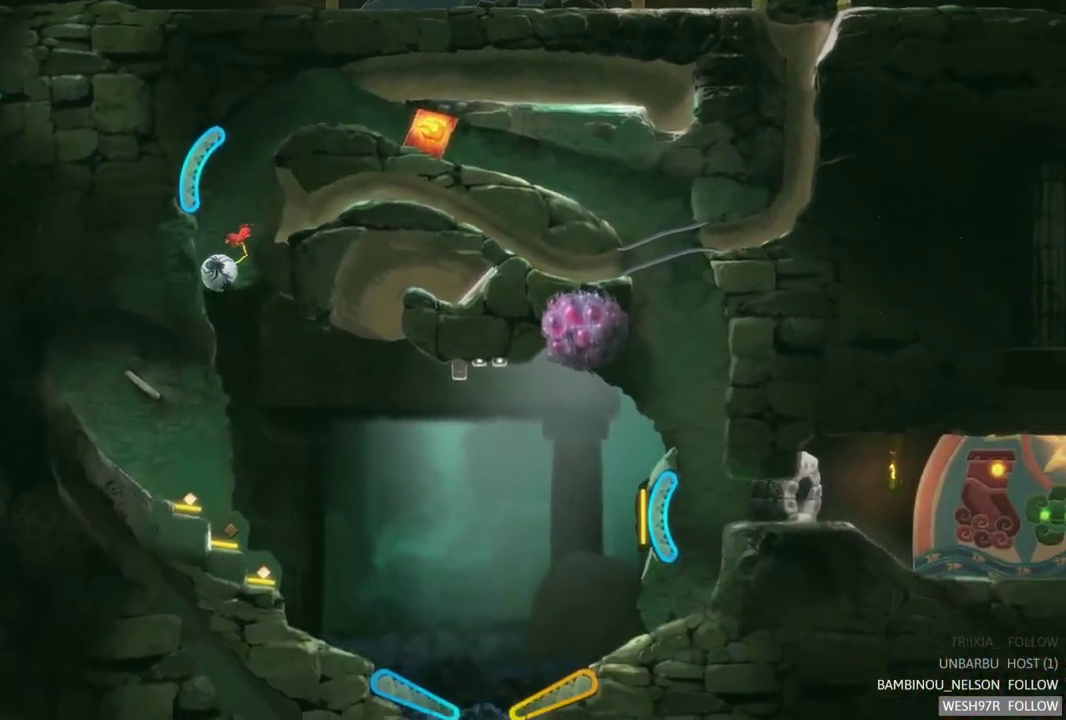
{"buttons": [], "left_stick": "right", "right_stick": "center", "events": [[333, "left_stick", "right"]]}
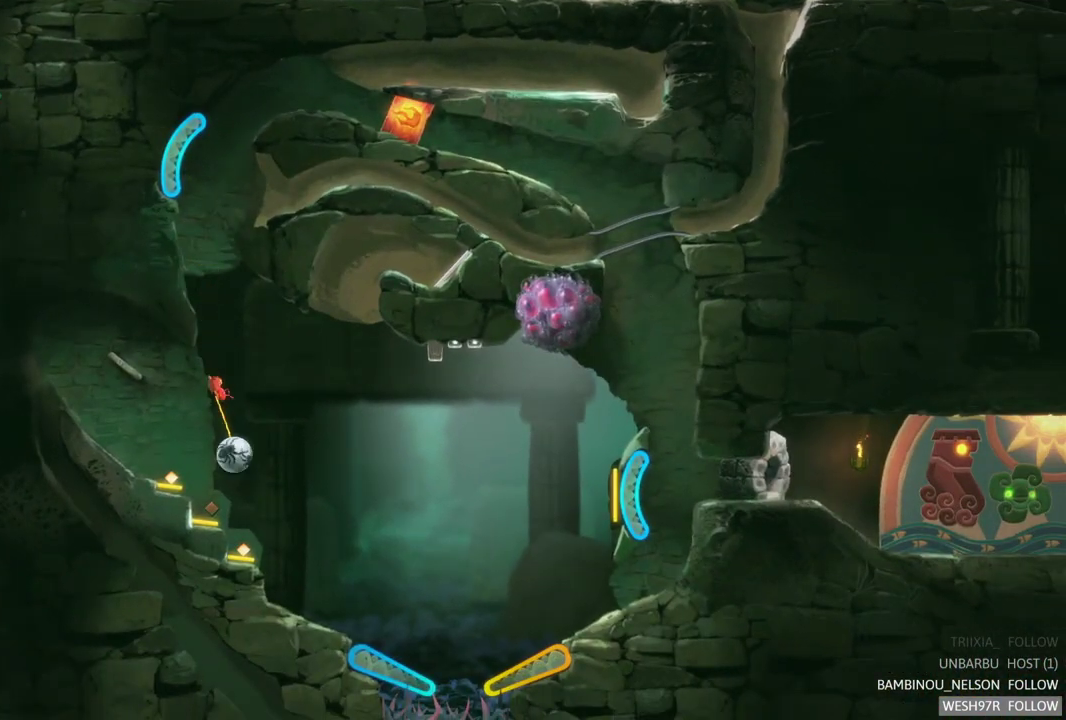
{"buttons": [], "left_stick": "center", "right_stick": "center", "events": [[317, "left_stick", "center"]]}
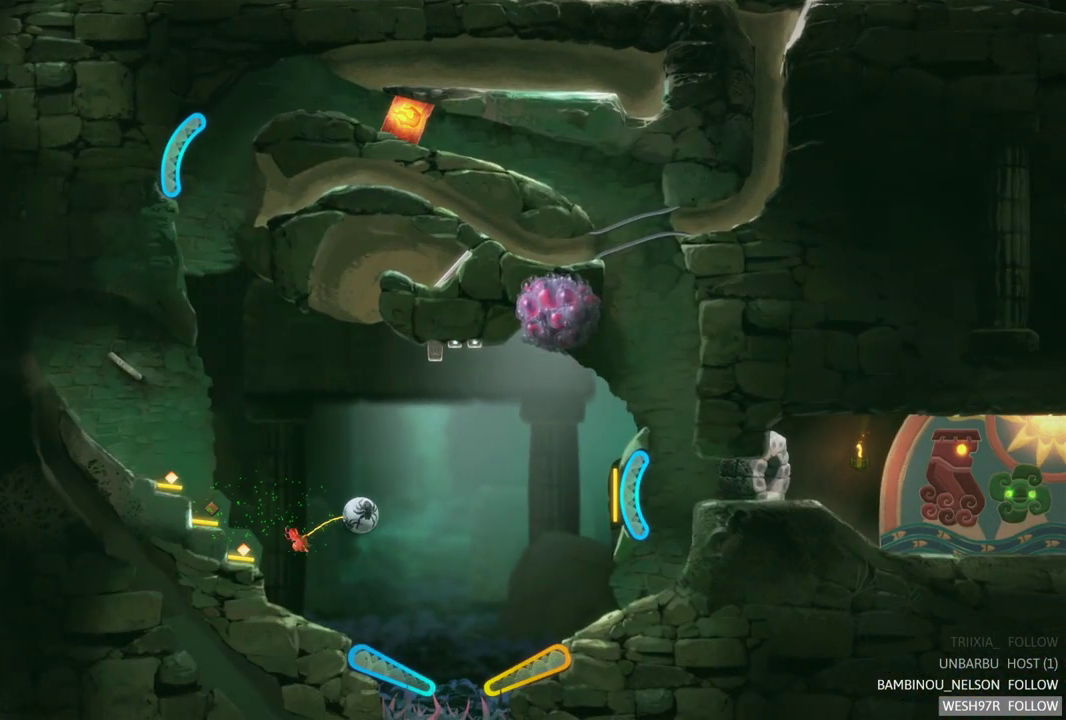
{"buttons": [], "left_stick": "center", "right_stick": "center", "events": []}
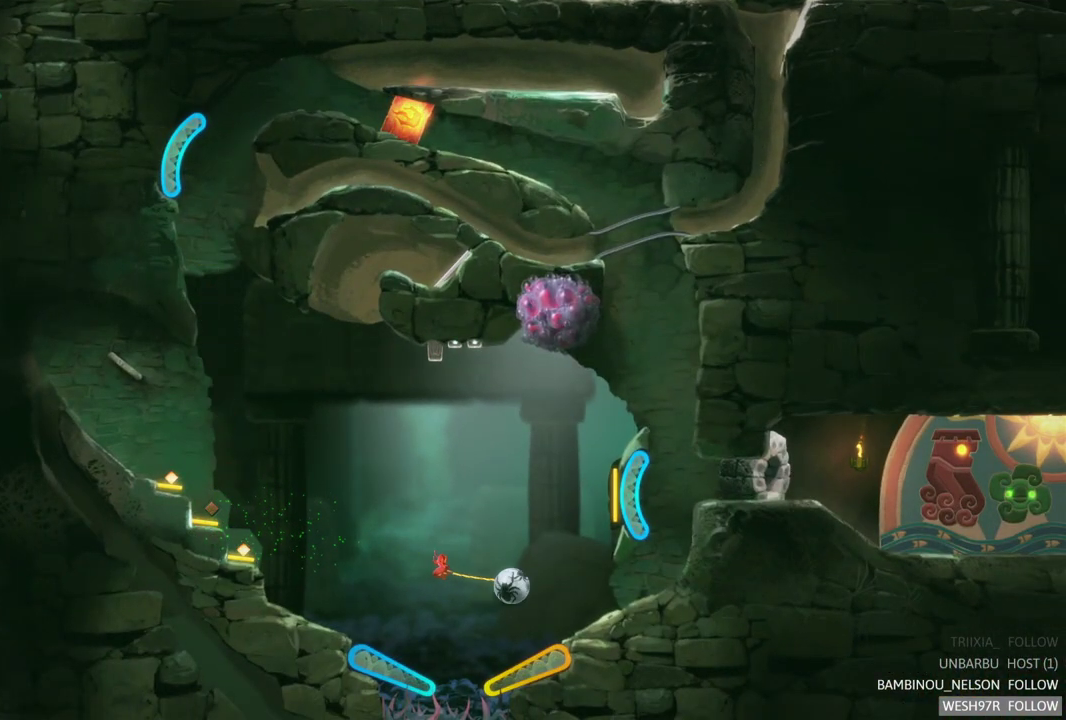
{"buttons": [], "left_stick": "center", "right_stick": "center", "events": [[83, "R2", "down"], [417, "R2", "up"]]}
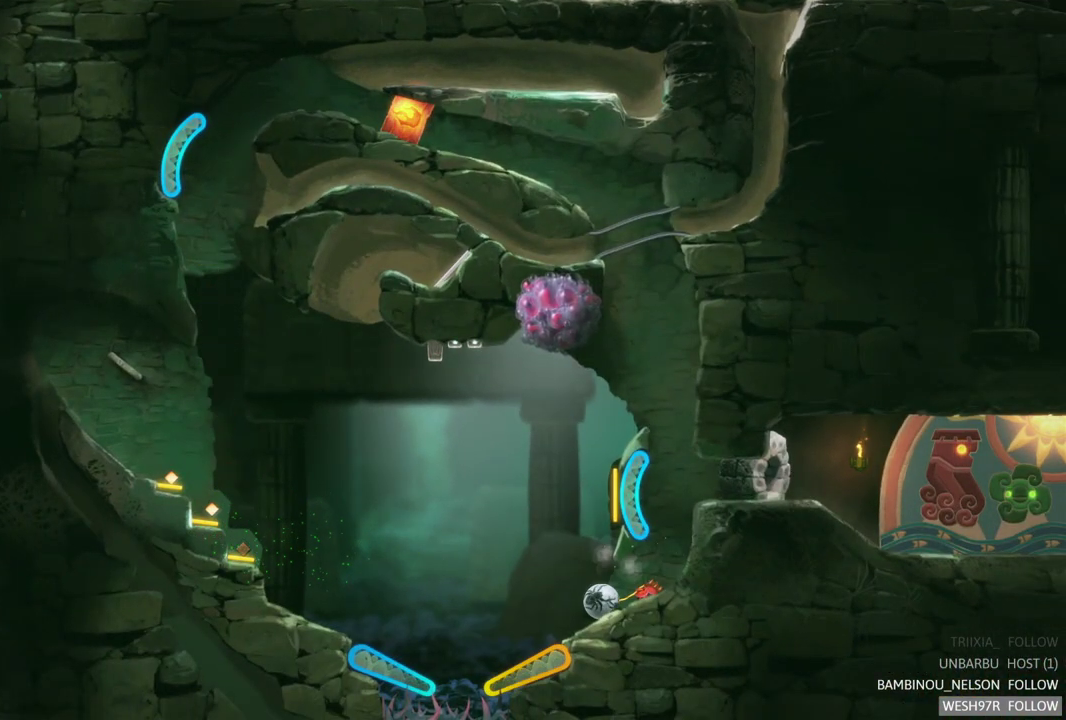
{"buttons": [], "left_stick": "center", "right_stick": "center", "events": []}
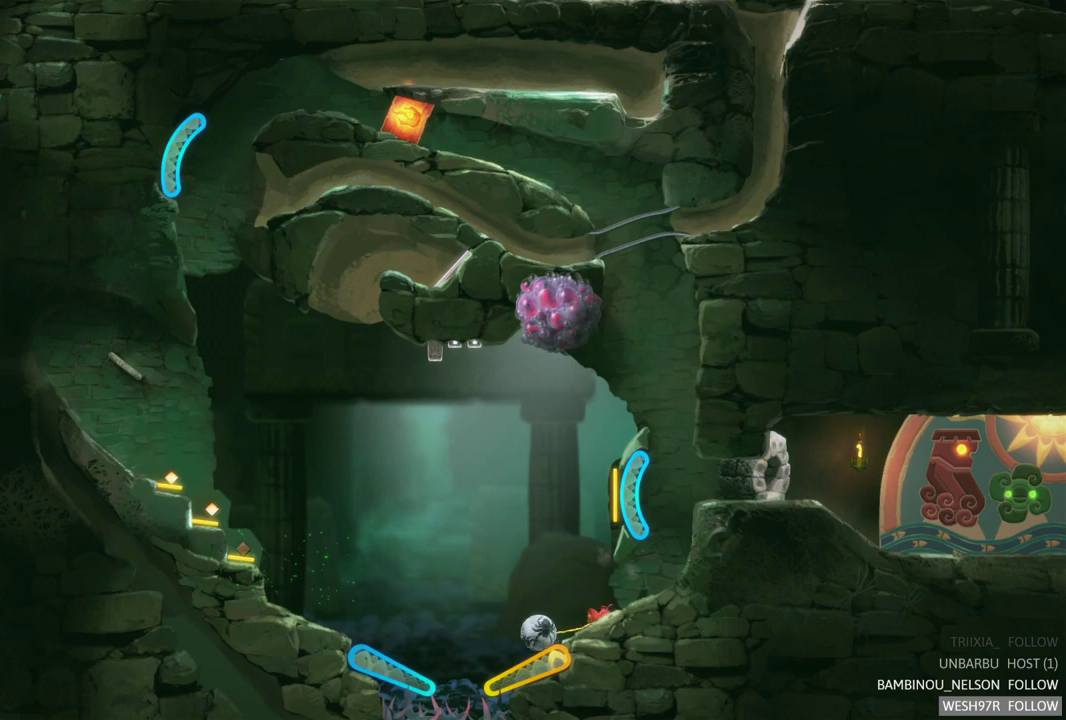
{"buttons": [], "left_stick": "center", "right_stick": "center", "events": [[50, "R2", "down"], [450, "R2", "up"]]}
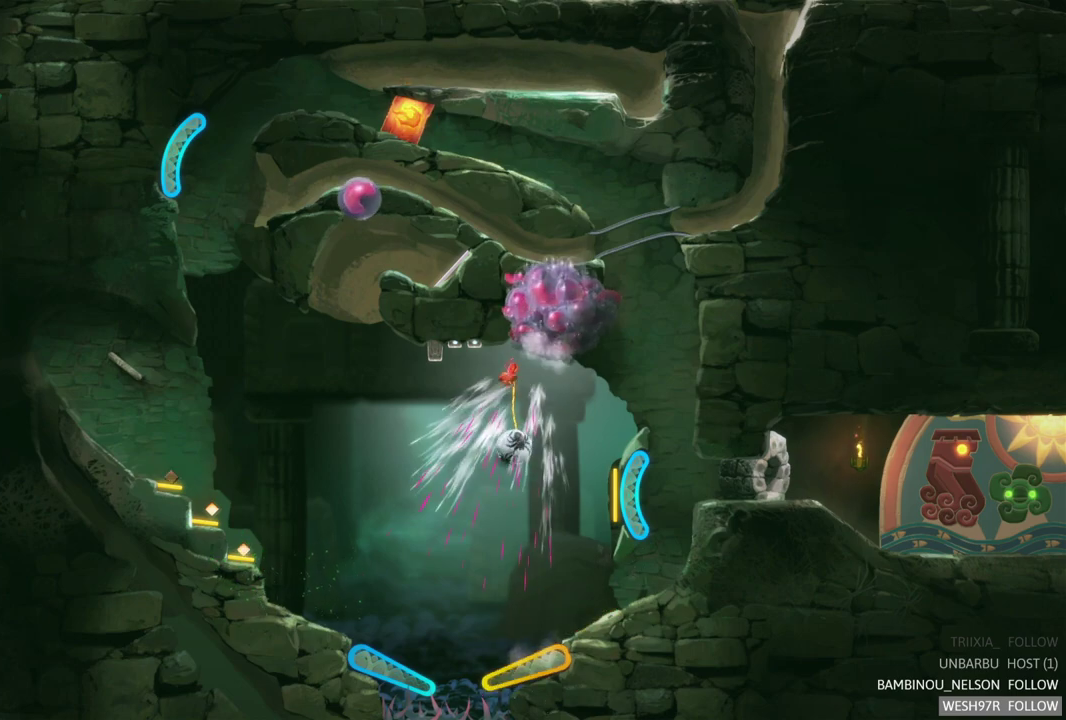
{"buttons": ["R2"], "left_stick": "center", "right_stick": "center", "events": [[383, "R2", "down"]]}
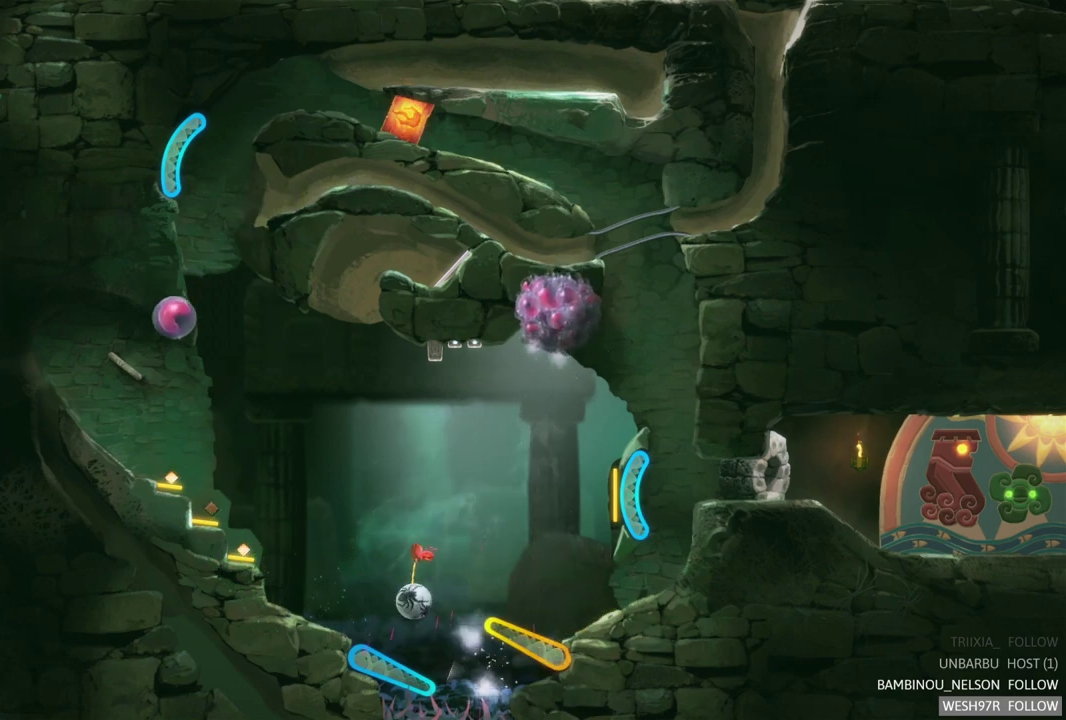
{"buttons": [], "left_stick": "center", "right_stick": "center", "events": [[167, "R2", "up"]]}
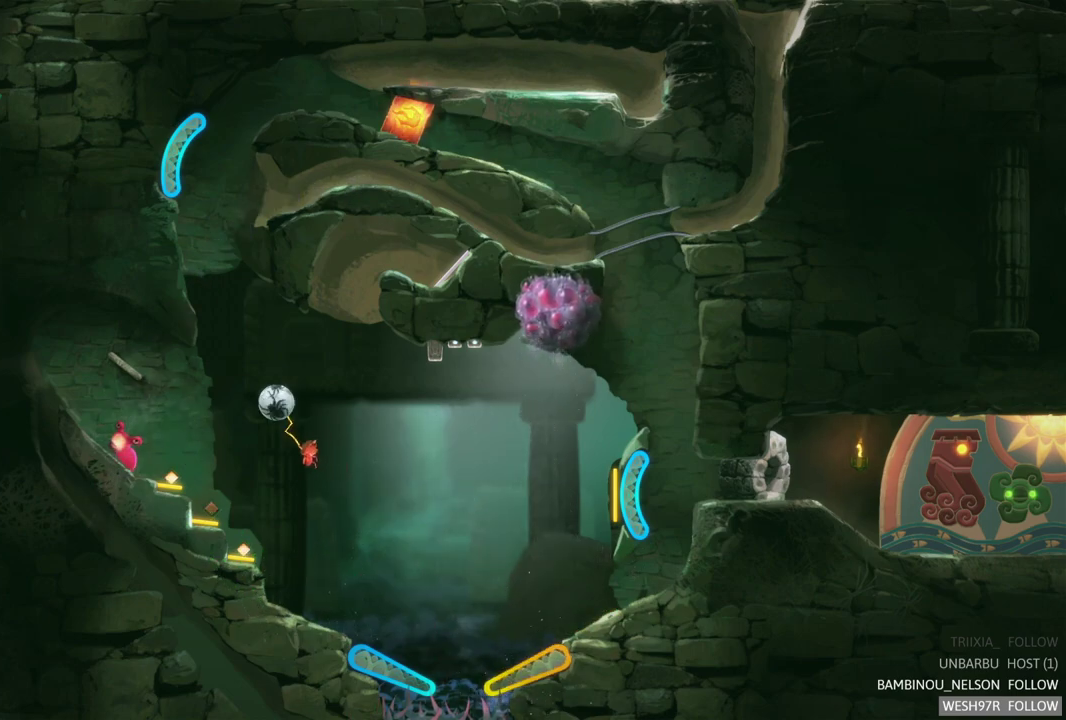
{"buttons": [], "left_stick": "center", "right_stick": "center", "events": []}
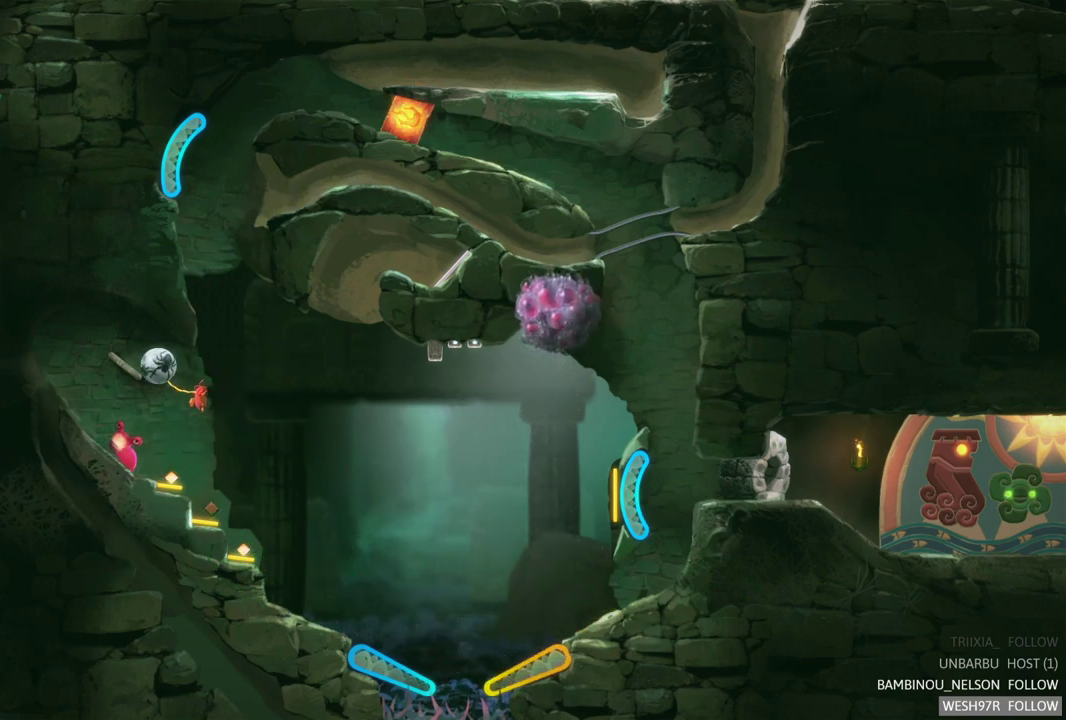
{"buttons": [], "left_stick": "center", "right_stick": "center", "events": [[233, "L2", "down"], [333, "L2", "up"]]}
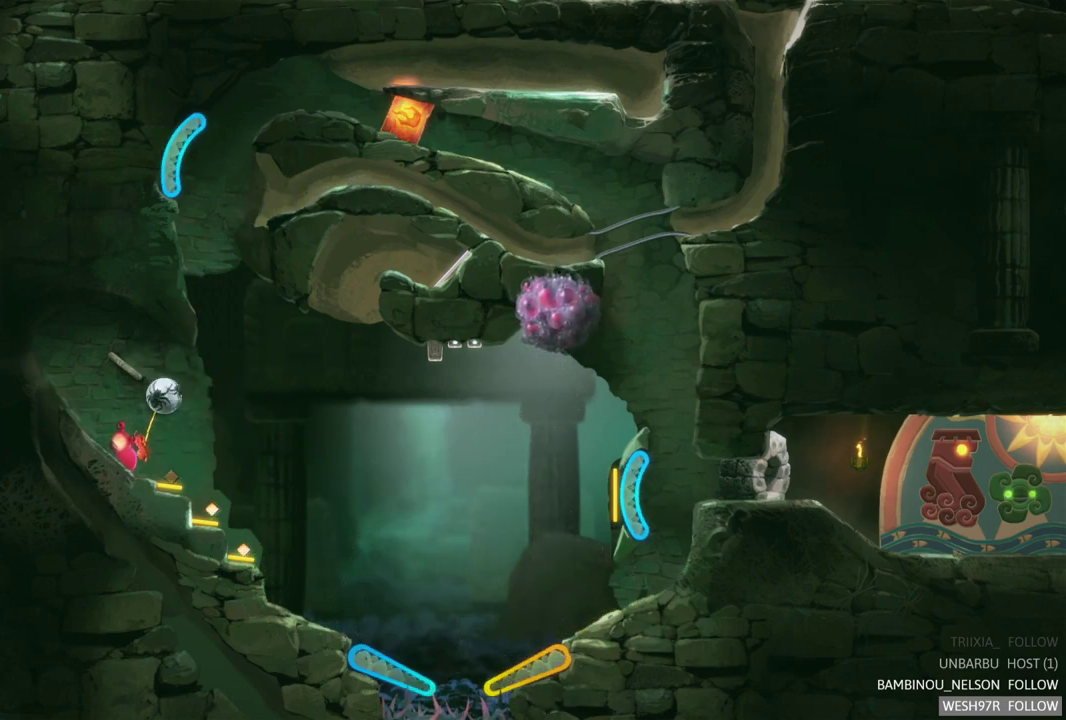
{"buttons": ["L2"], "left_stick": "center", "right_stick": "center", "events": [[217, "L2", "down"]]}
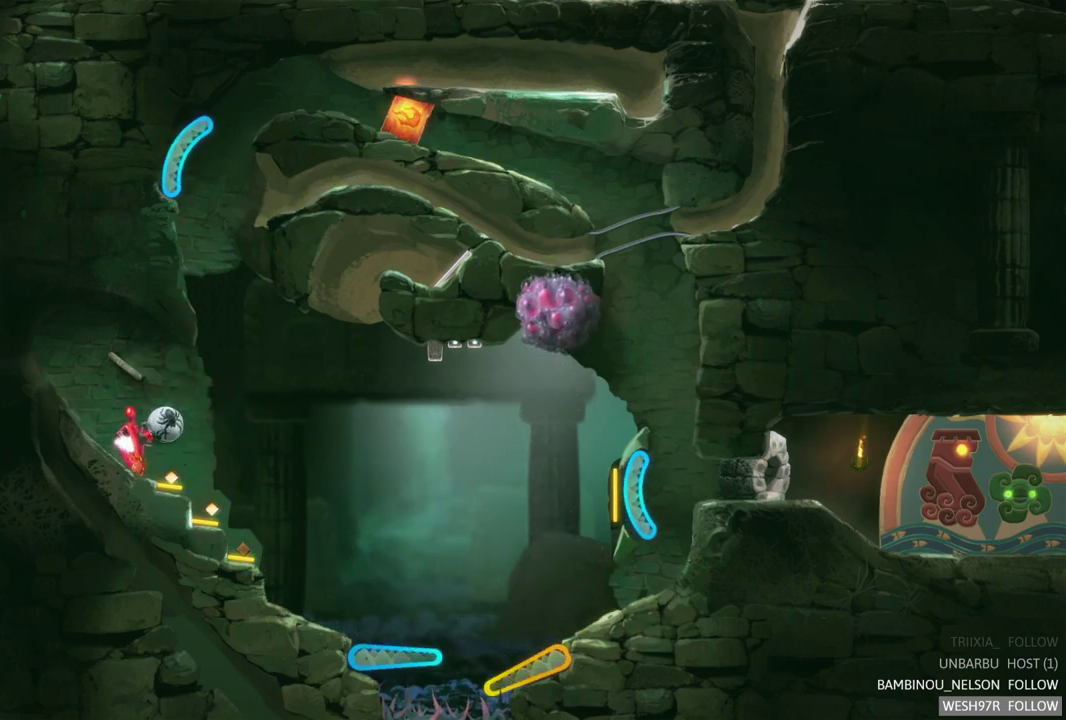
{"buttons": ["L2"], "left_stick": "center", "right_stick": "center", "events": []}
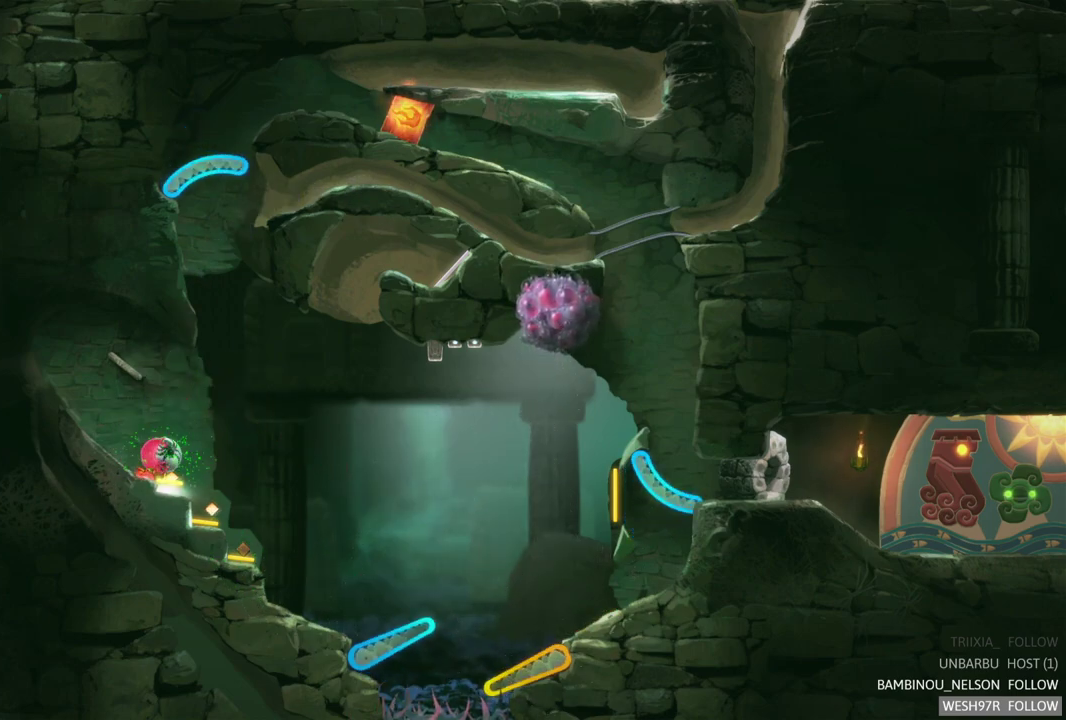
{"buttons": [], "left_stick": "center", "right_stick": "center", "events": [[83, "L2", "up"]]}
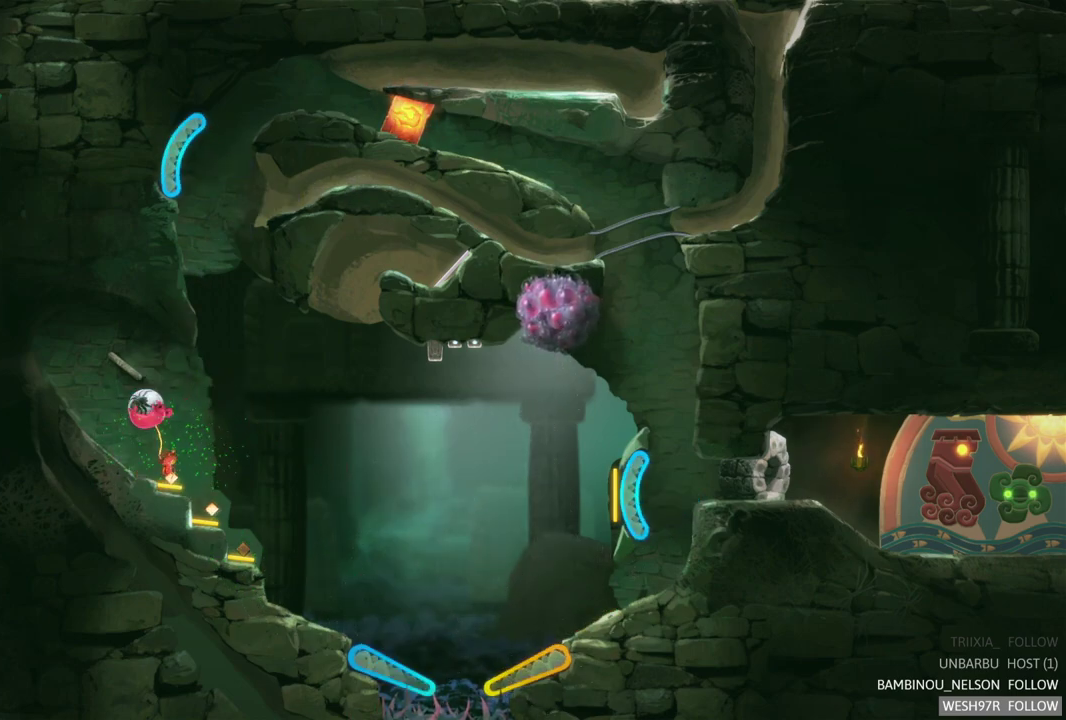
{"buttons": [], "left_stick": "center", "right_stick": "center", "events": []}
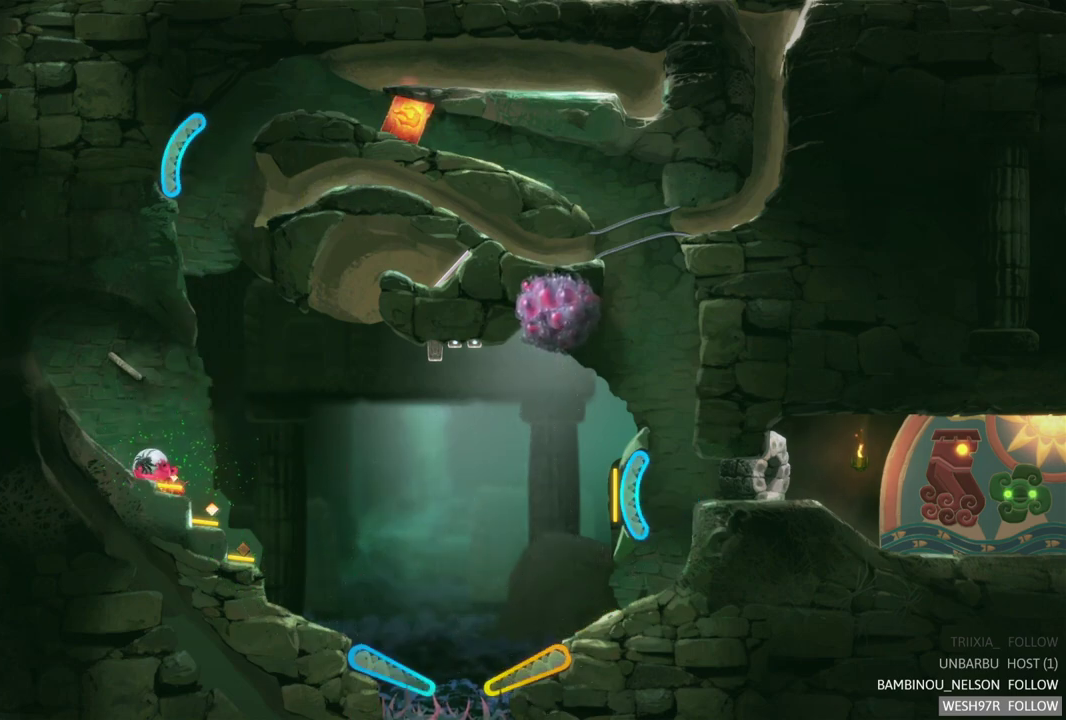
{"buttons": [], "left_stick": "center", "right_stick": "center", "events": []}
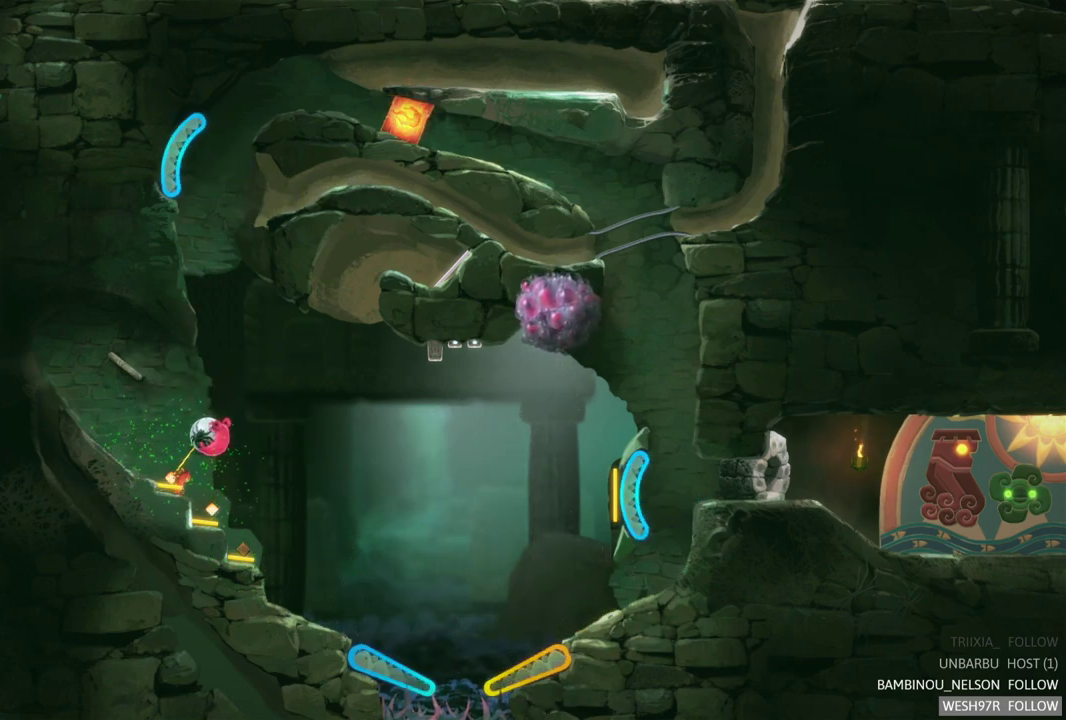
{"buttons": [], "left_stick": "center", "right_stick": "center", "events": []}
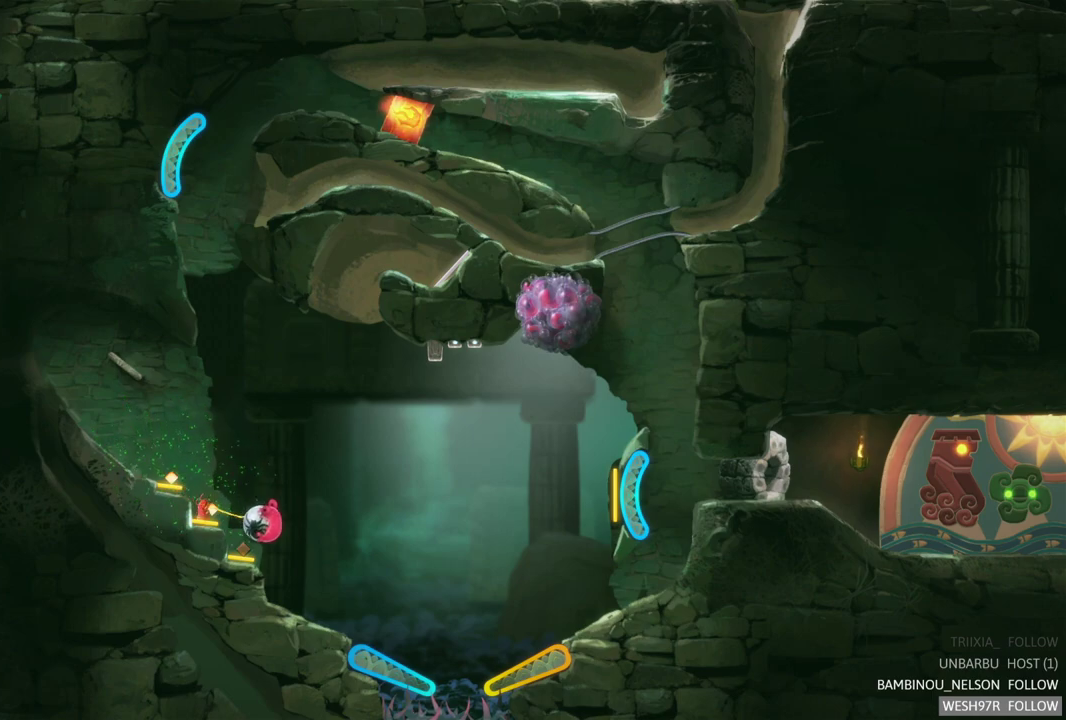
{"buttons": [], "left_stick": "center", "right_stick": "center", "events": []}
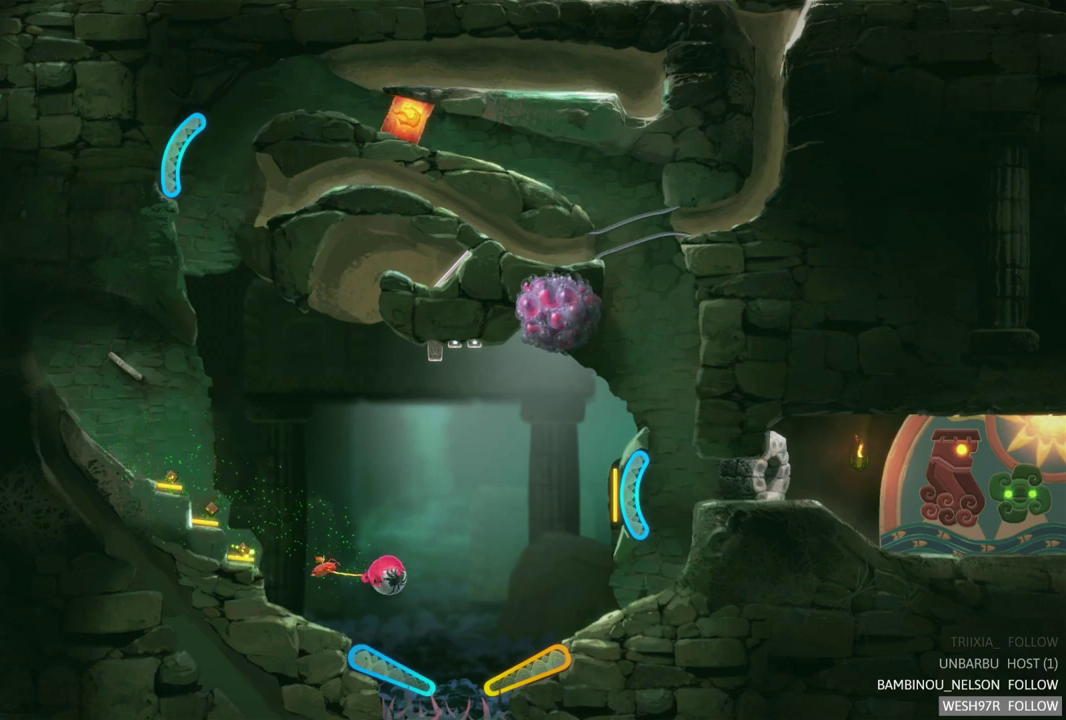
{"buttons": ["R2"], "left_stick": "center", "right_stick": "center", "events": [[400, "R2", "down"]]}
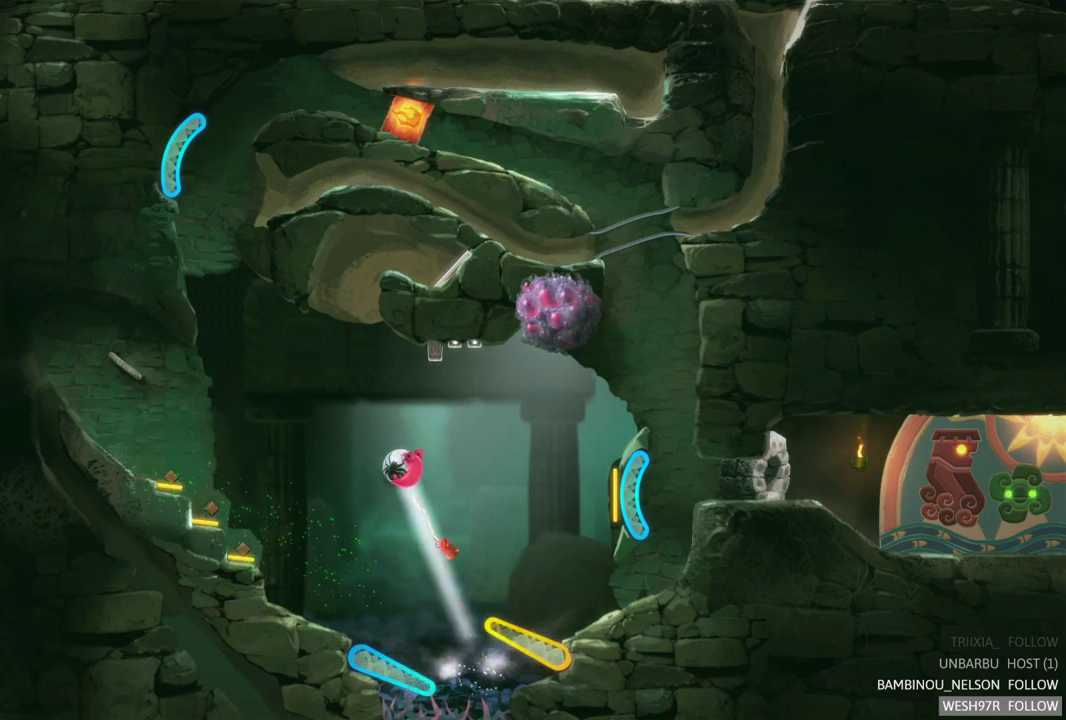
{"buttons": [], "left_stick": "center", "right_stick": "center", "events": [[150, "R2", "up"]]}
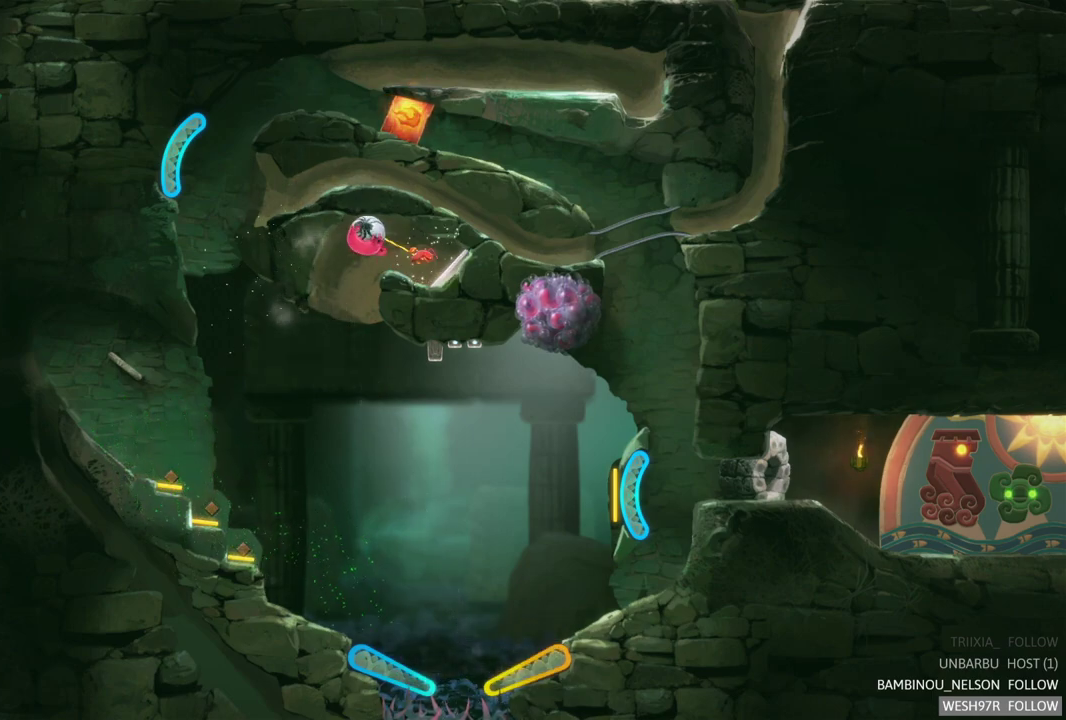
{"buttons": [], "left_stick": "center", "right_stick": "center", "events": []}
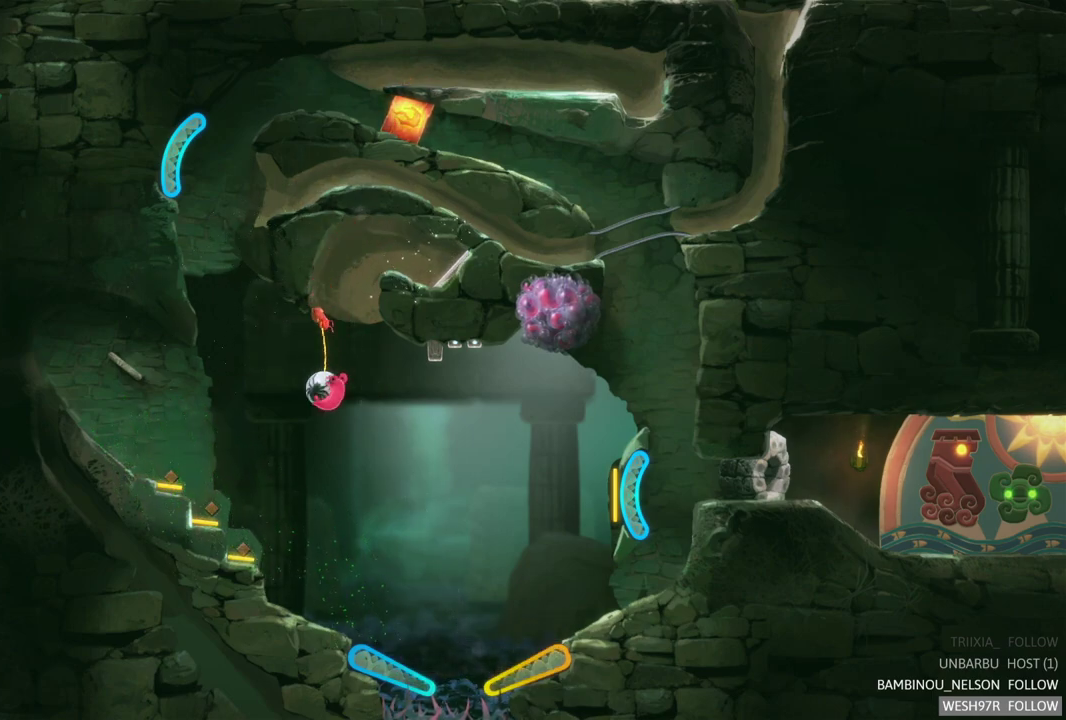
{"buttons": [], "left_stick": "center", "right_stick": "center", "events": []}